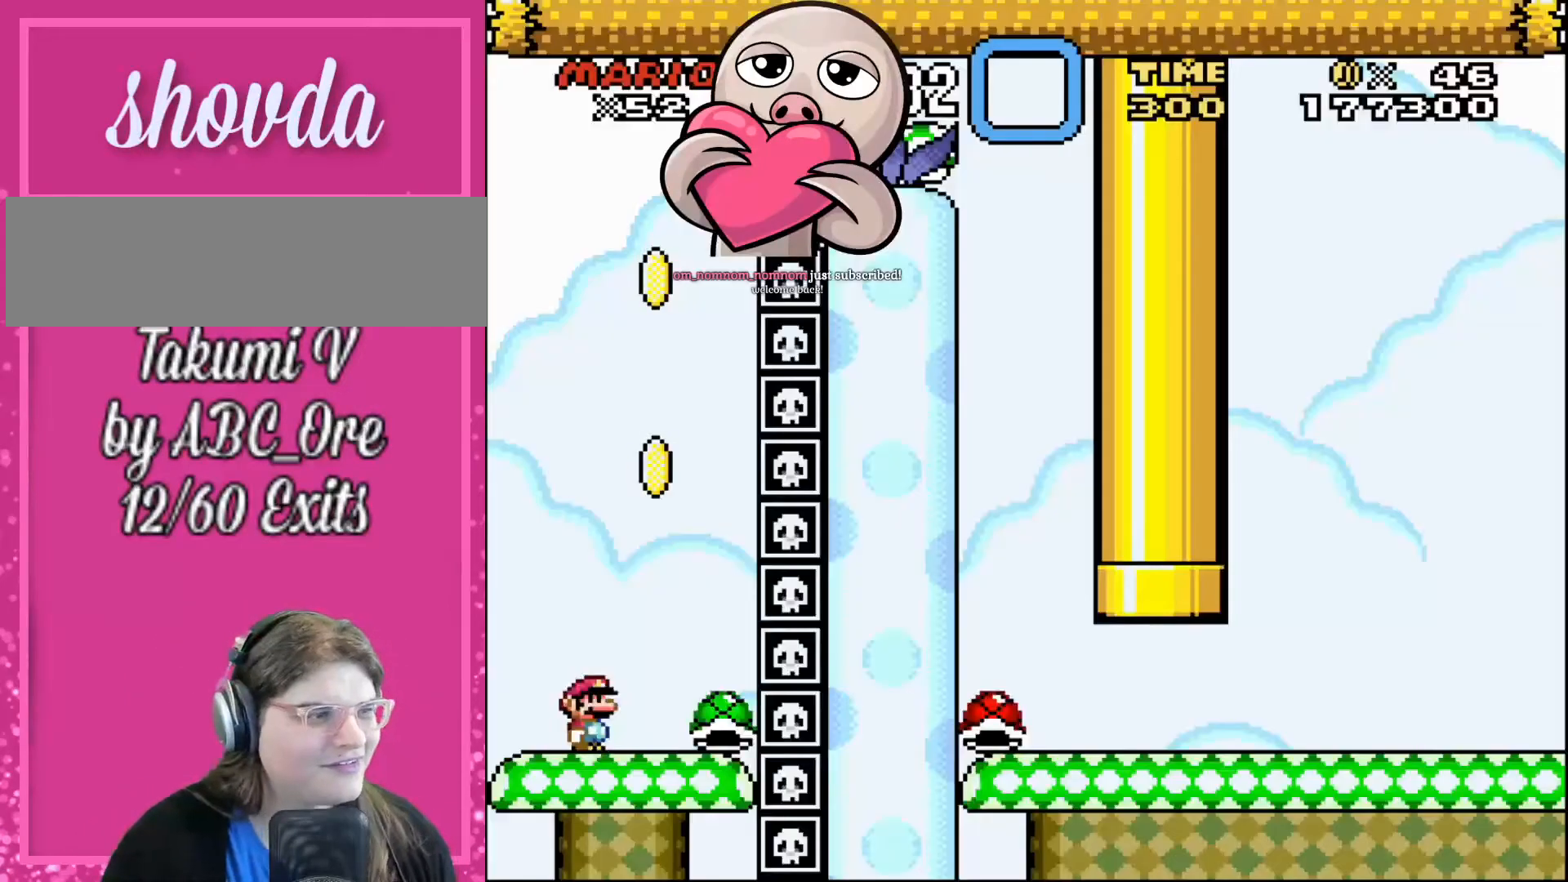
Gameplay with a controller; each line is a JSON object with the inputs held at the frame after it. "events" lists button and stick changes between this image and that frame as [ms after this image, input, new state], when the widget could be followed in between. Not read: A B CIRCLE CROSS L3 R3 SQUARE TRIANGLE X Y.
{"buttons": ["DPAD_RIGHT"], "events": [[267, "DPAD_RIGHT", "down"]]}
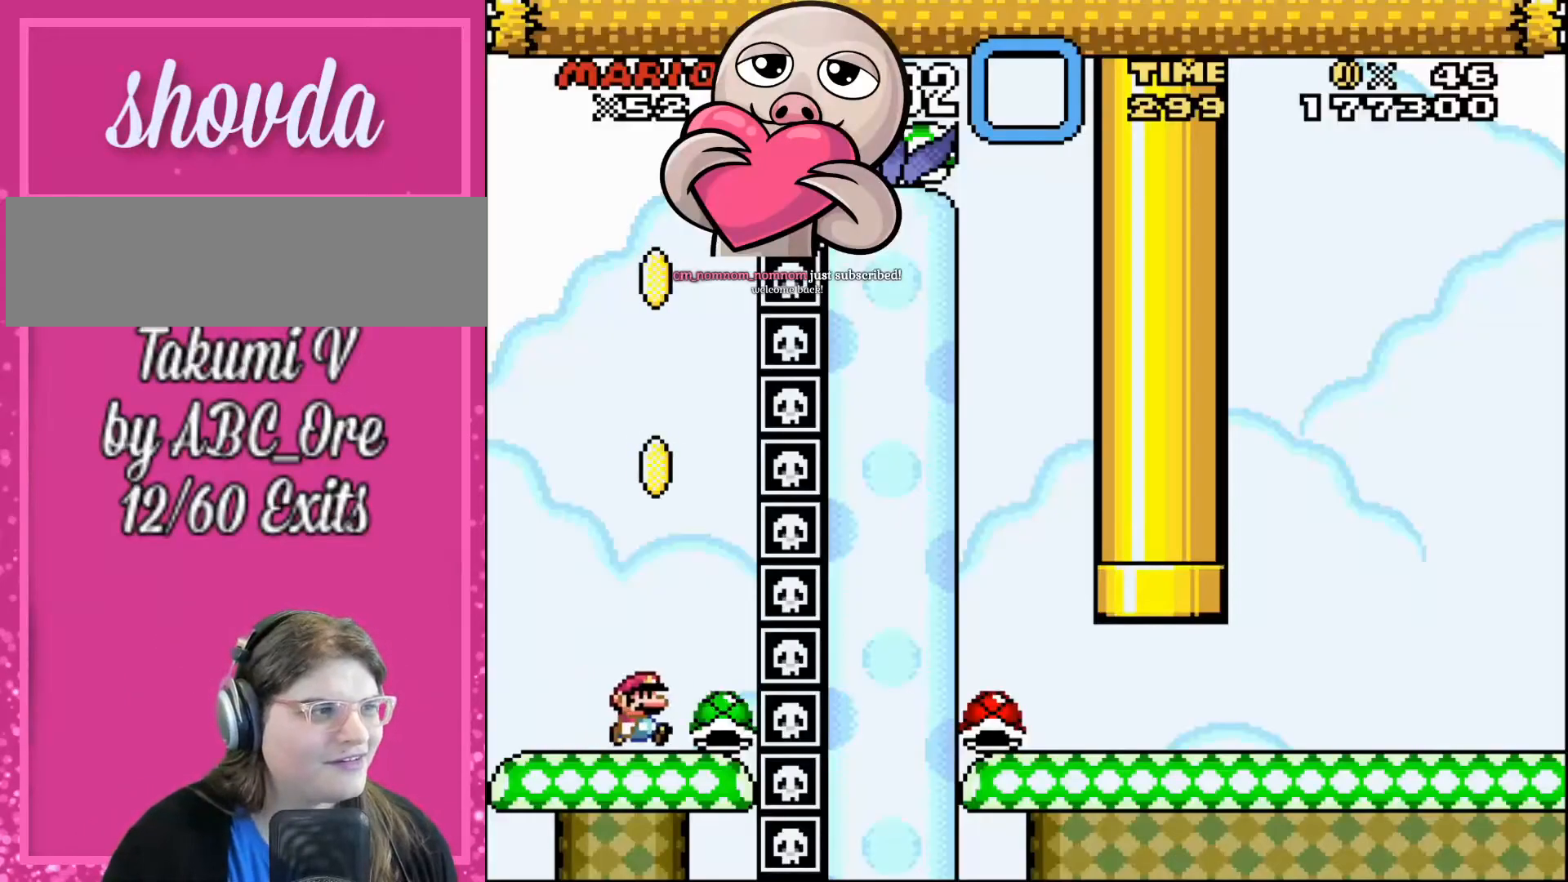
{"buttons": [], "events": [[133, "DPAD_RIGHT", "up"], [166, "DPAD_LEFT", "down"], [500, "DPAD_LEFT", "up"]]}
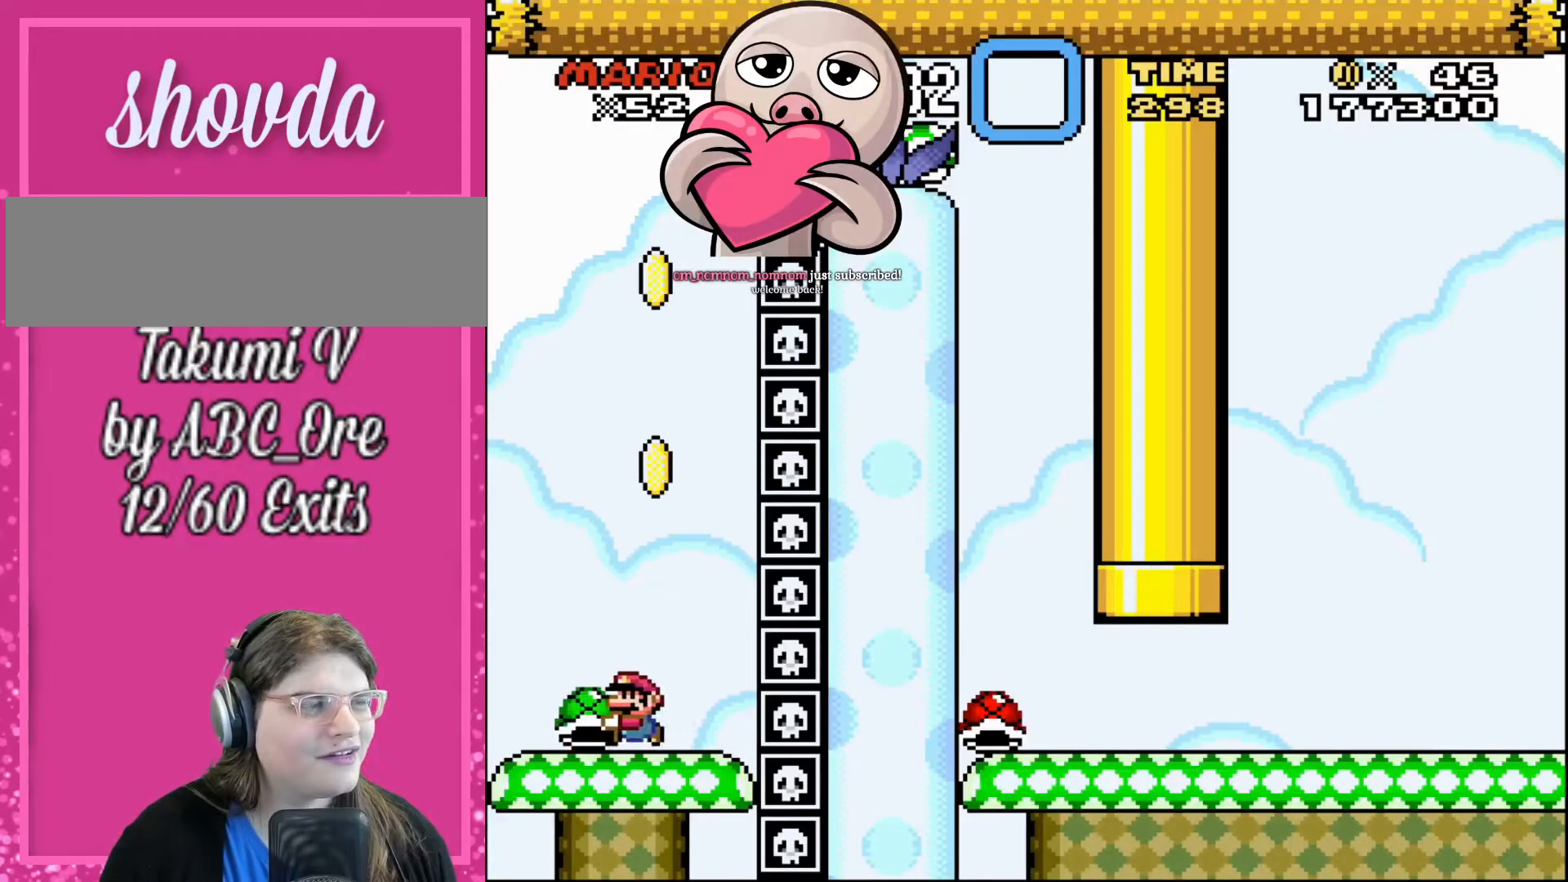
{"buttons": ["DPAD_UP"], "events": [[134, "DPAD_RIGHT", "down"], [234, "DPAD_RIGHT", "up"], [367, "DPAD_UP", "down"]]}
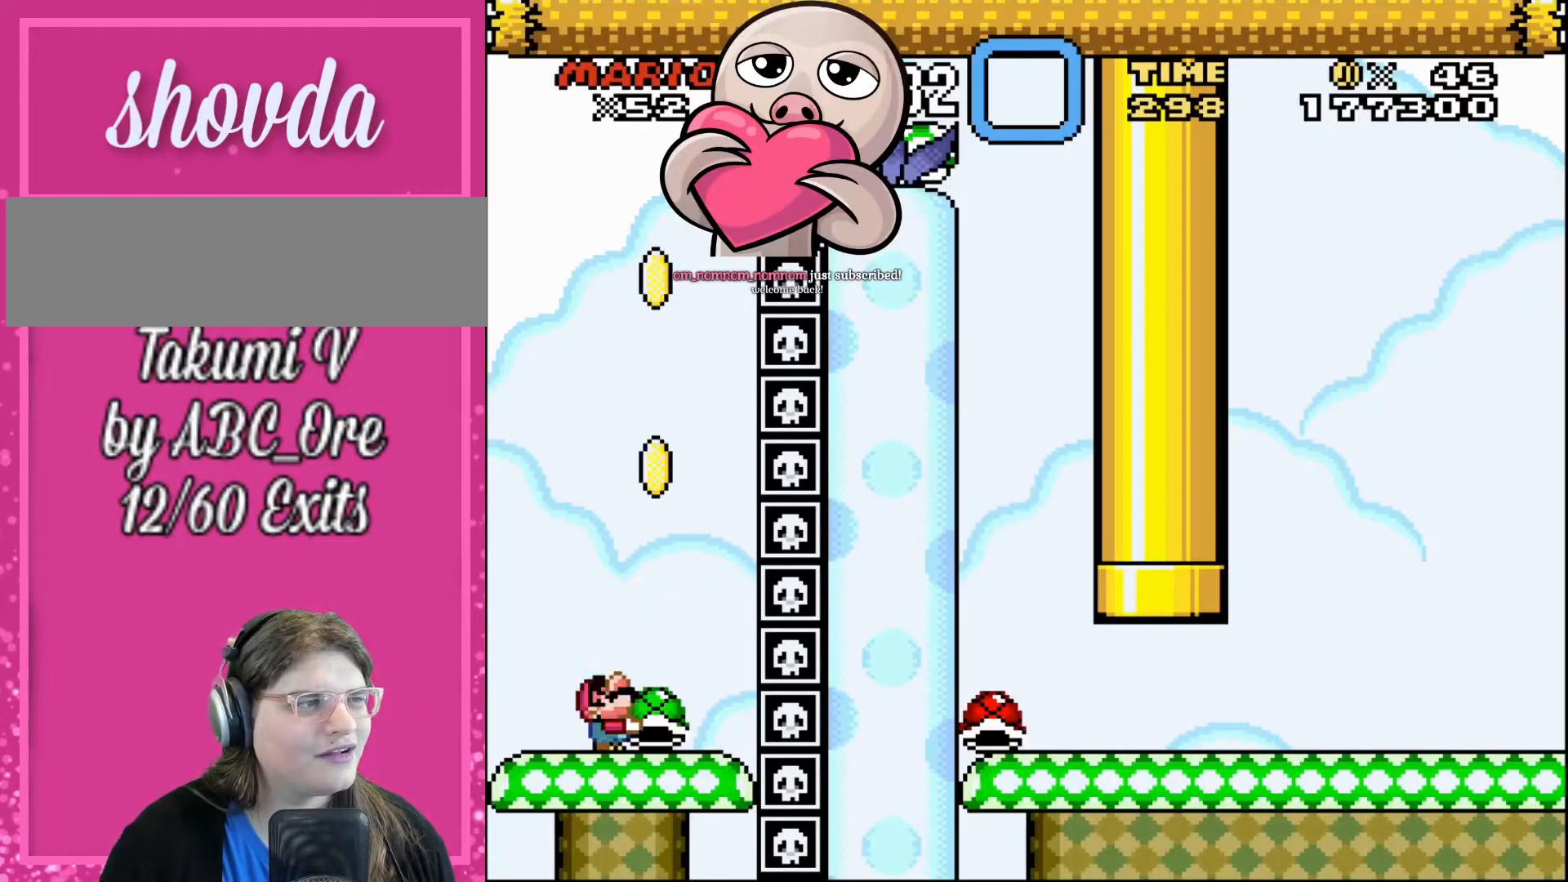
{"buttons": [], "events": [[300, "DPAD_UP", "up"]]}
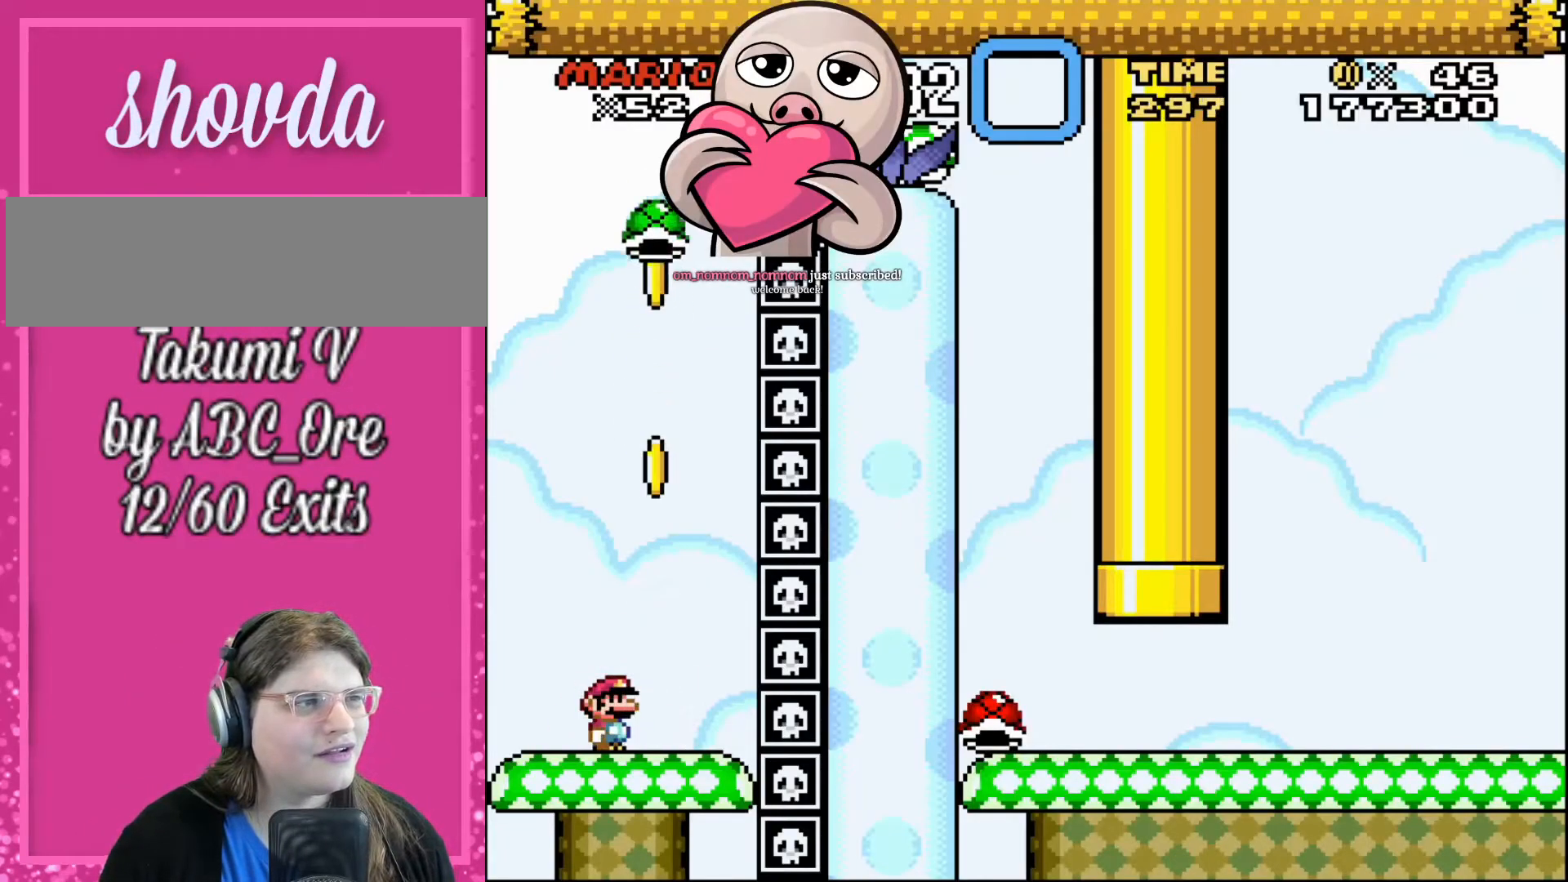
{"buttons": [], "events": [[134, "DPAD_RIGHT", "down"], [234, "DPAD_RIGHT", "up"]]}
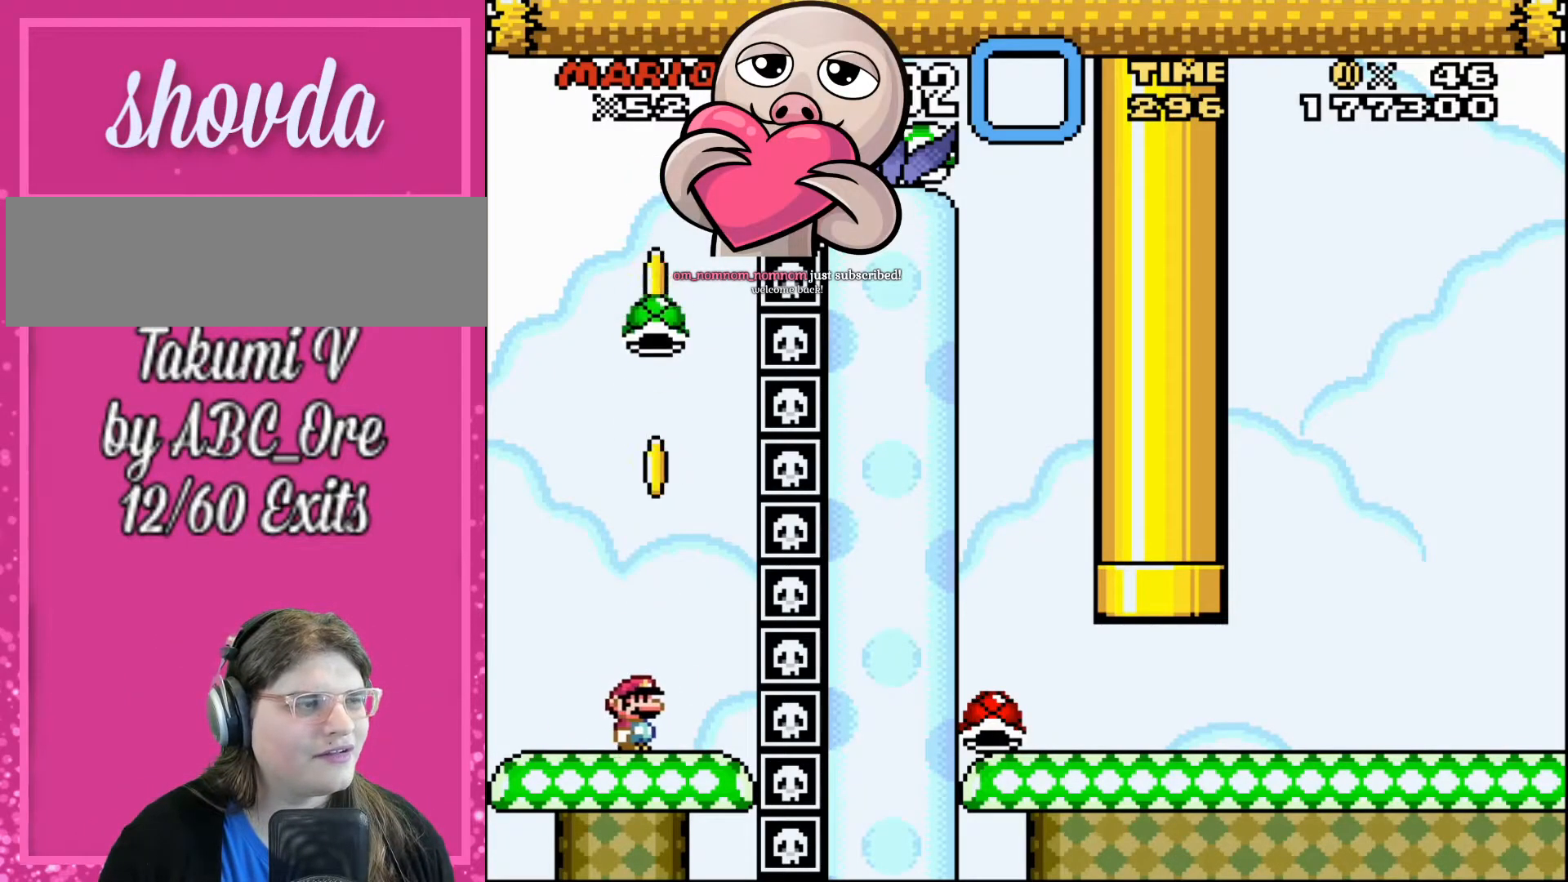
{"buttons": [], "events": []}
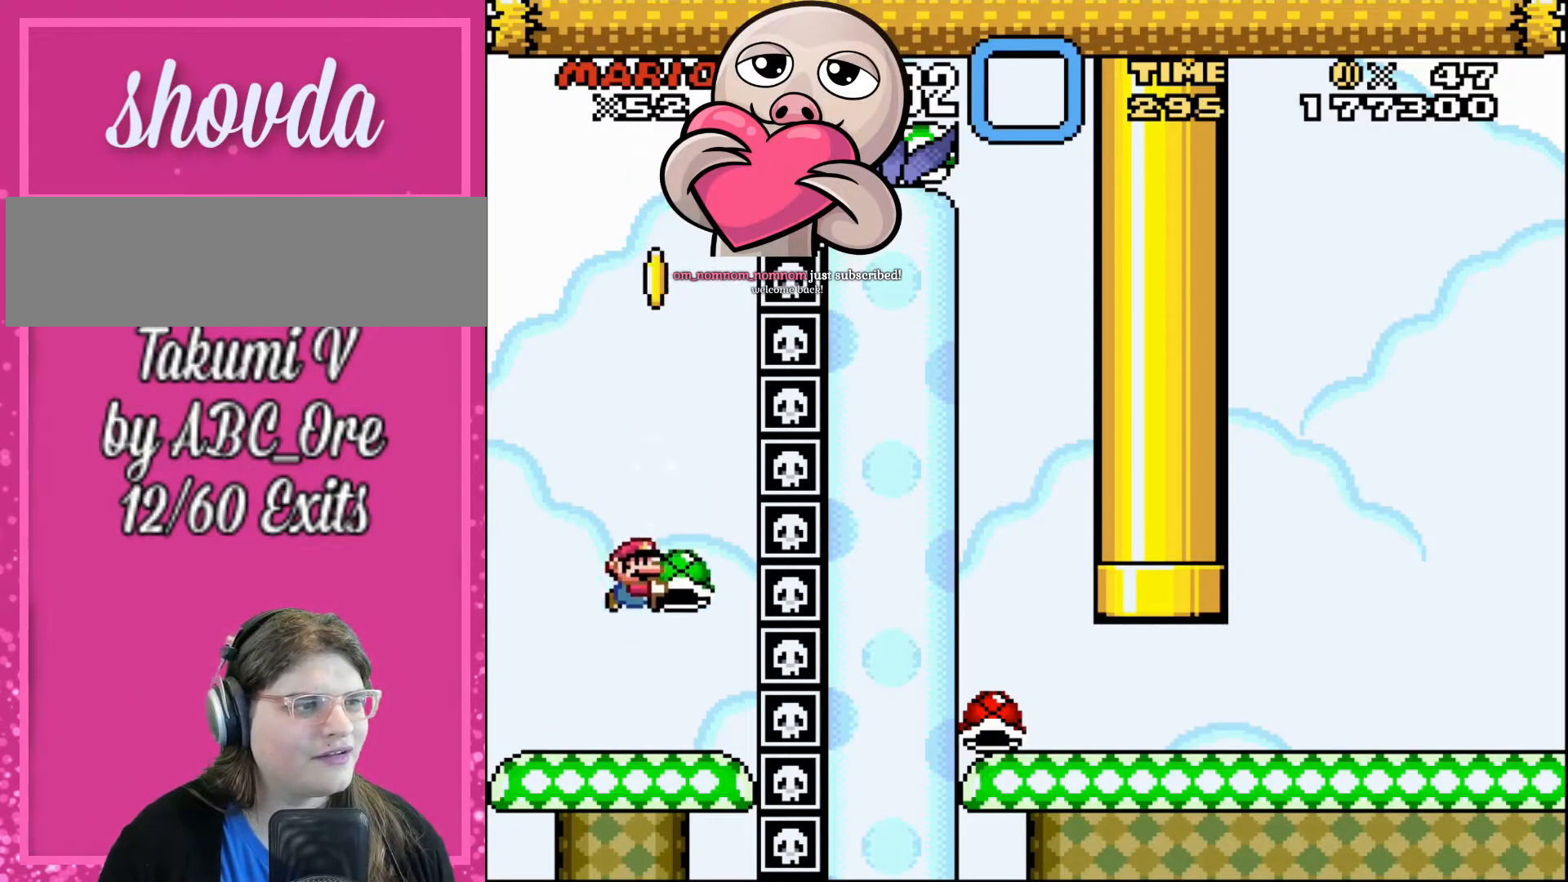
{"buttons": [], "events": [[300, "DPAD_RIGHT", "down"], [434, "DPAD_RIGHT", "up"]]}
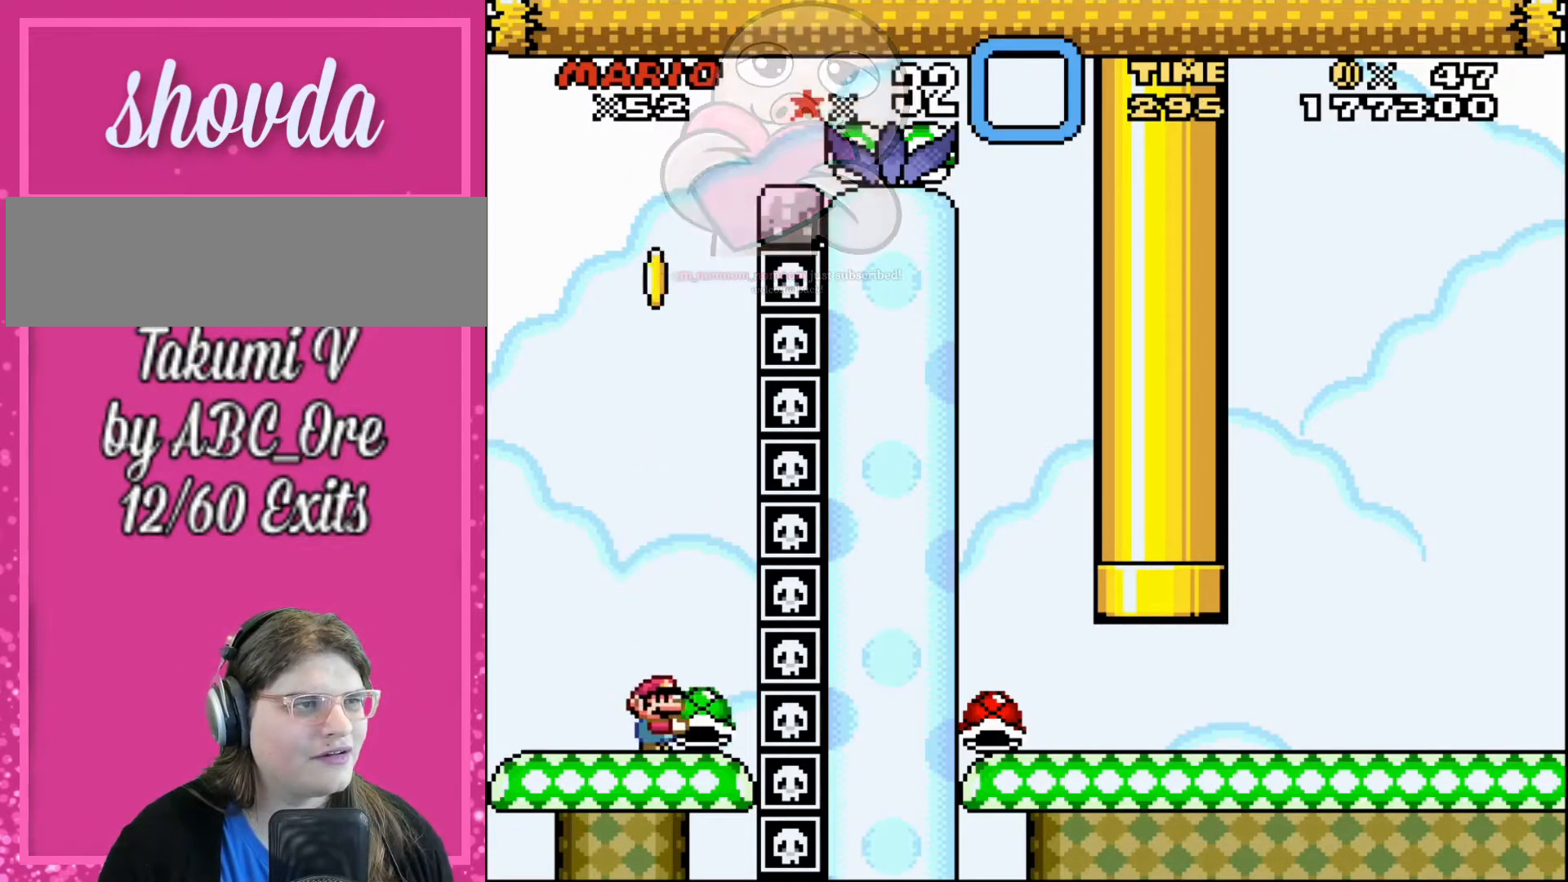
{"buttons": [], "events": [[333, "DPAD_RIGHT", "down"], [433, "DPAD_RIGHT", "up"]]}
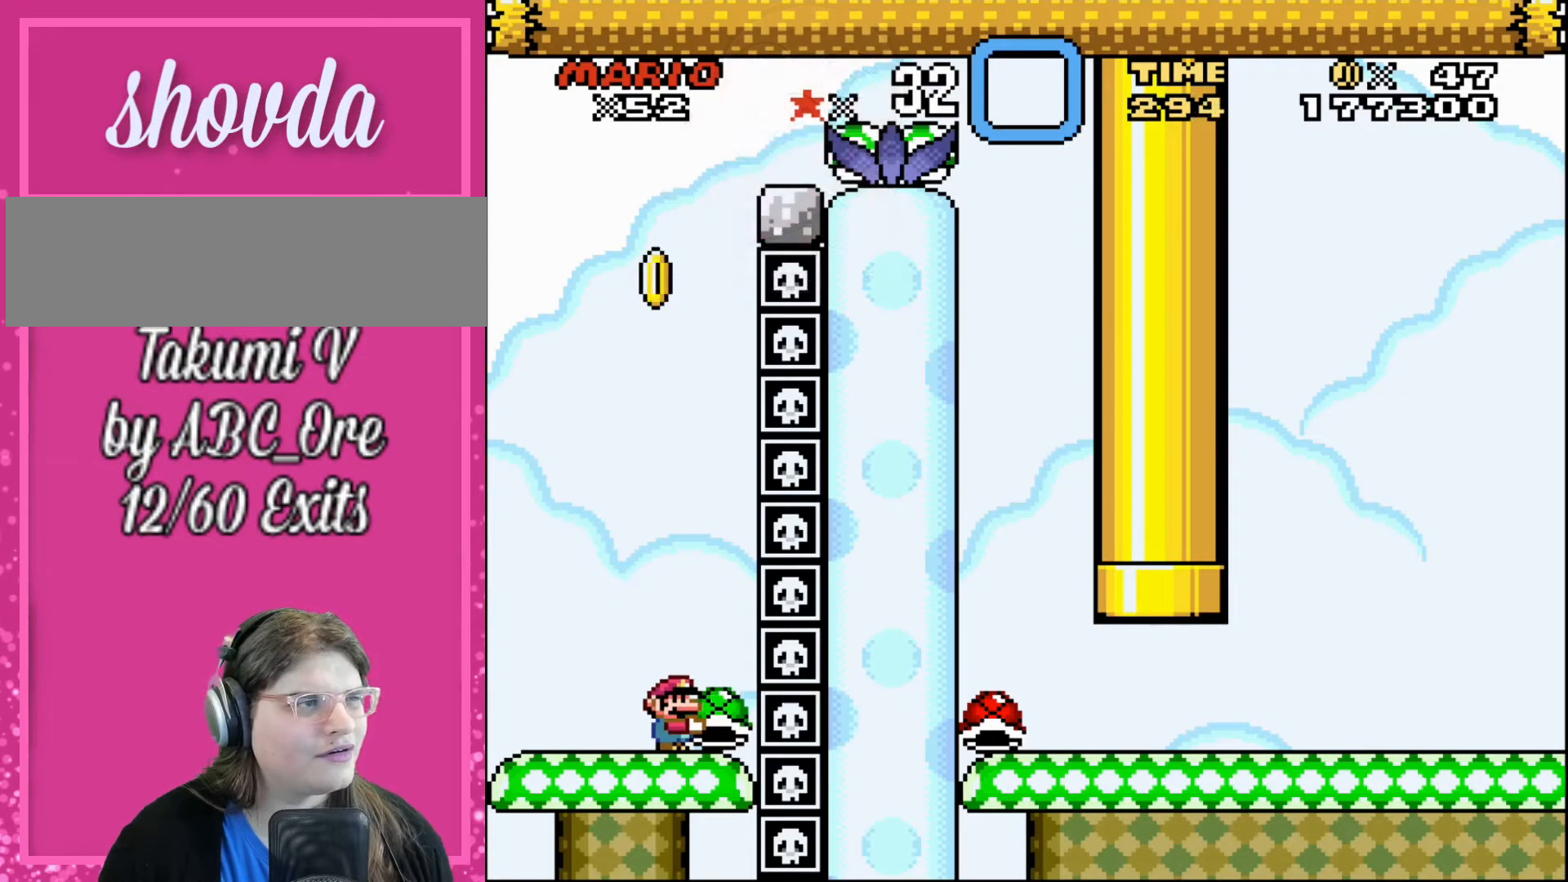
{"buttons": ["DPAD_RIGHT"], "events": [[467, "DPAD_RIGHT", "down"]]}
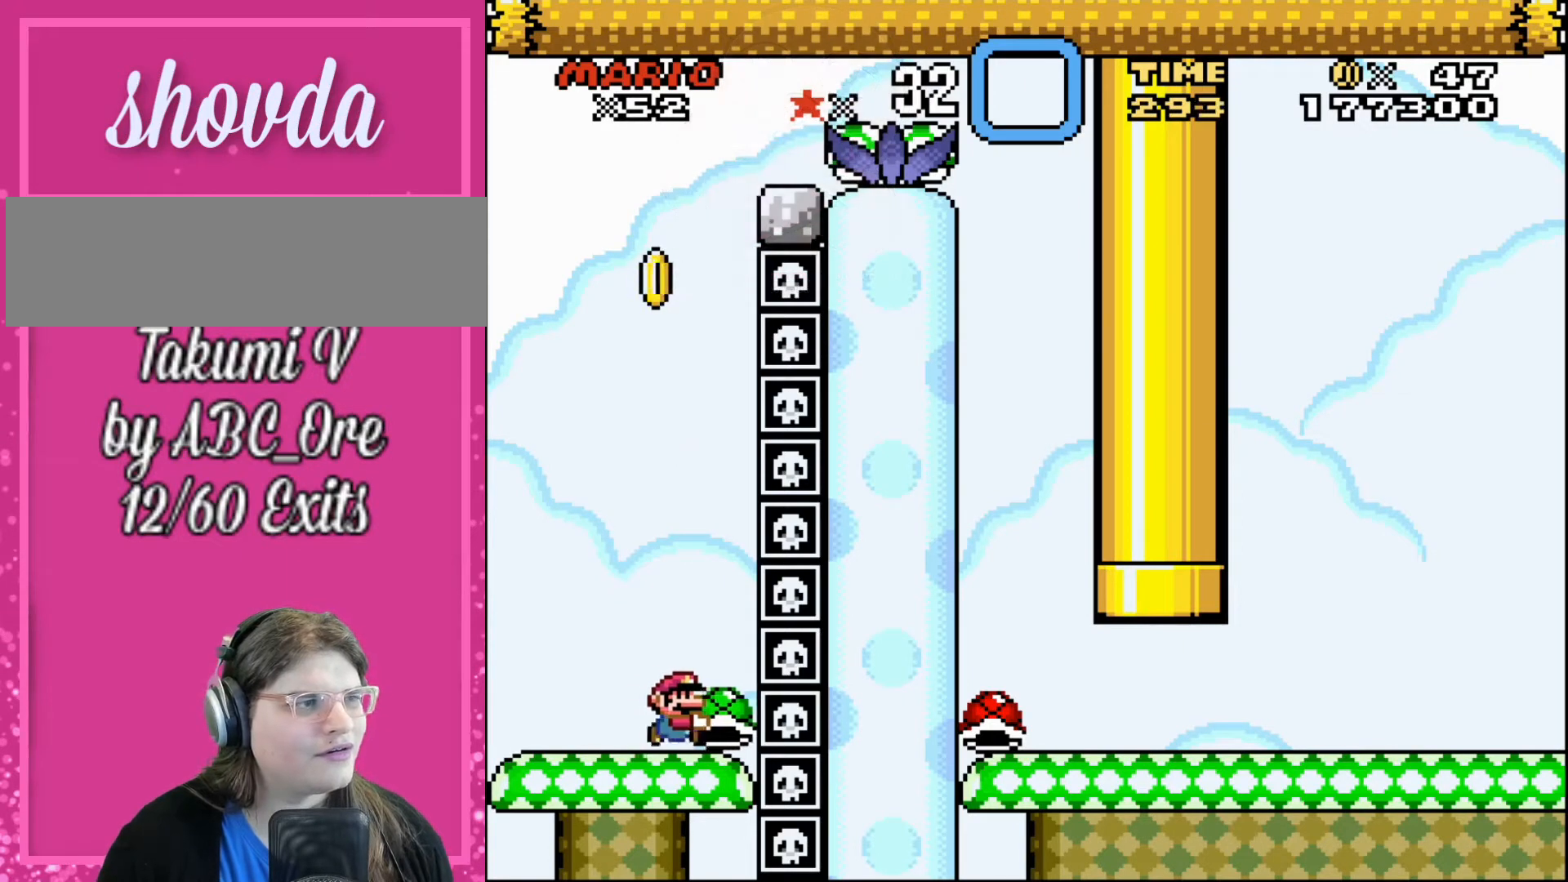
{"buttons": [], "events": [[100, "DPAD_RIGHT", "up"]]}
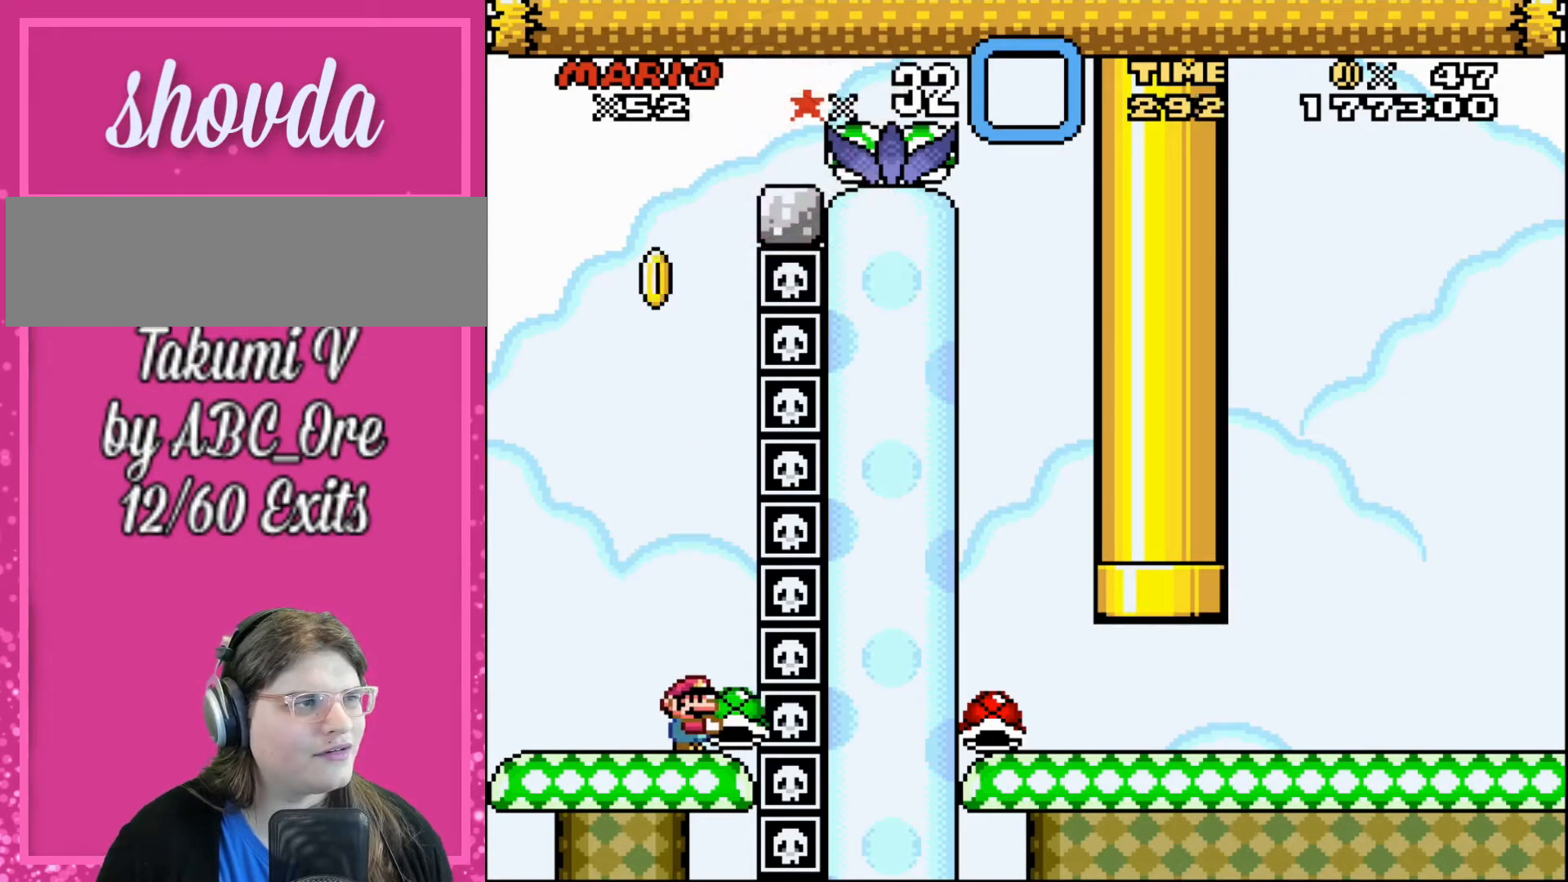
{"buttons": [], "events": []}
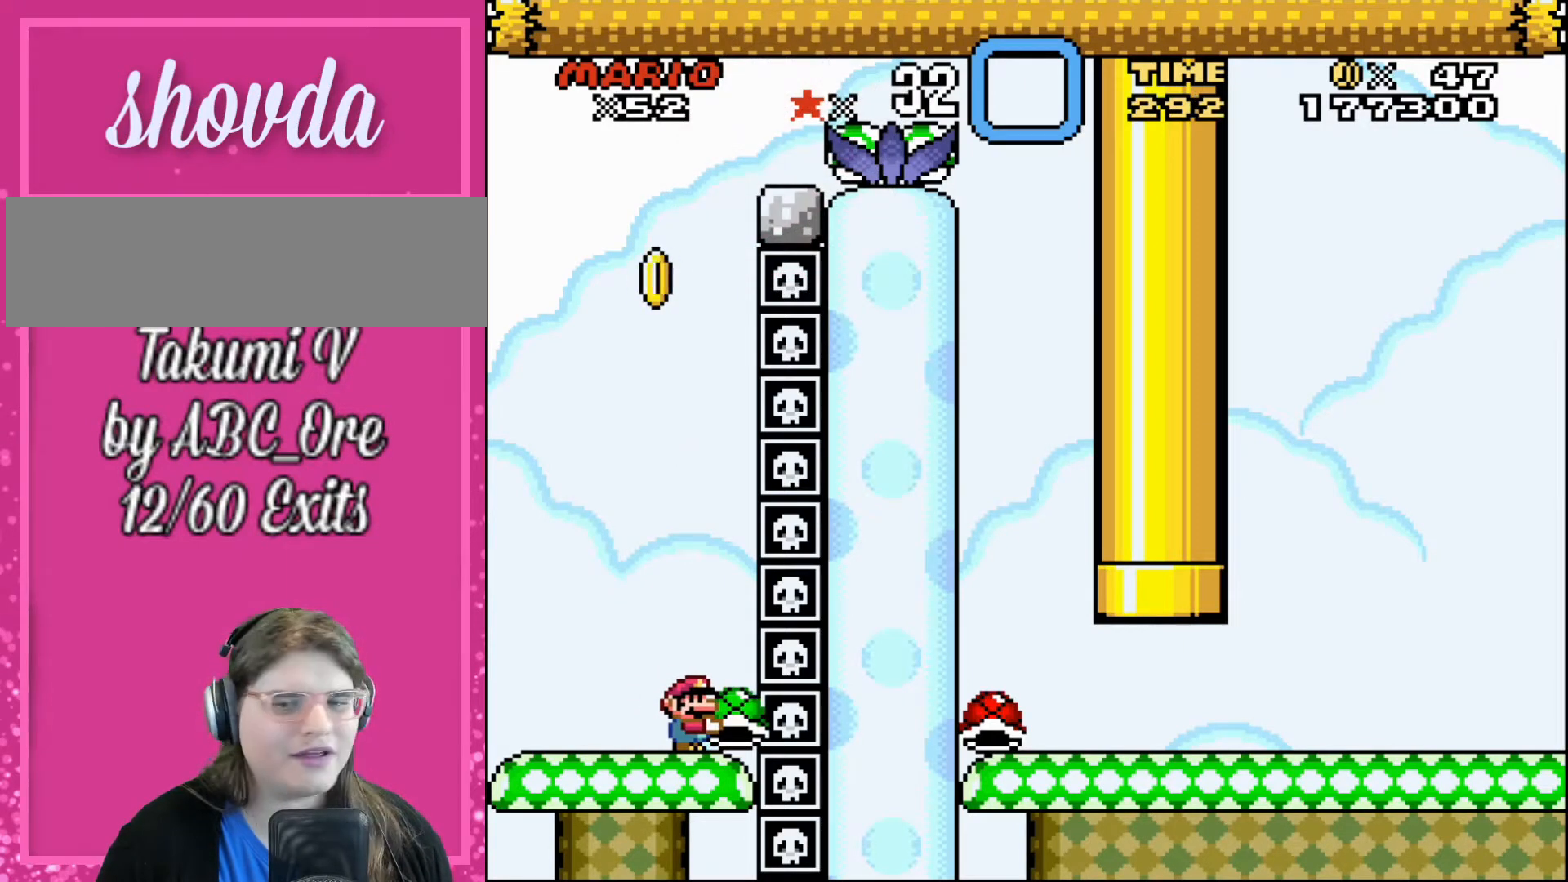
{"buttons": [], "events": []}
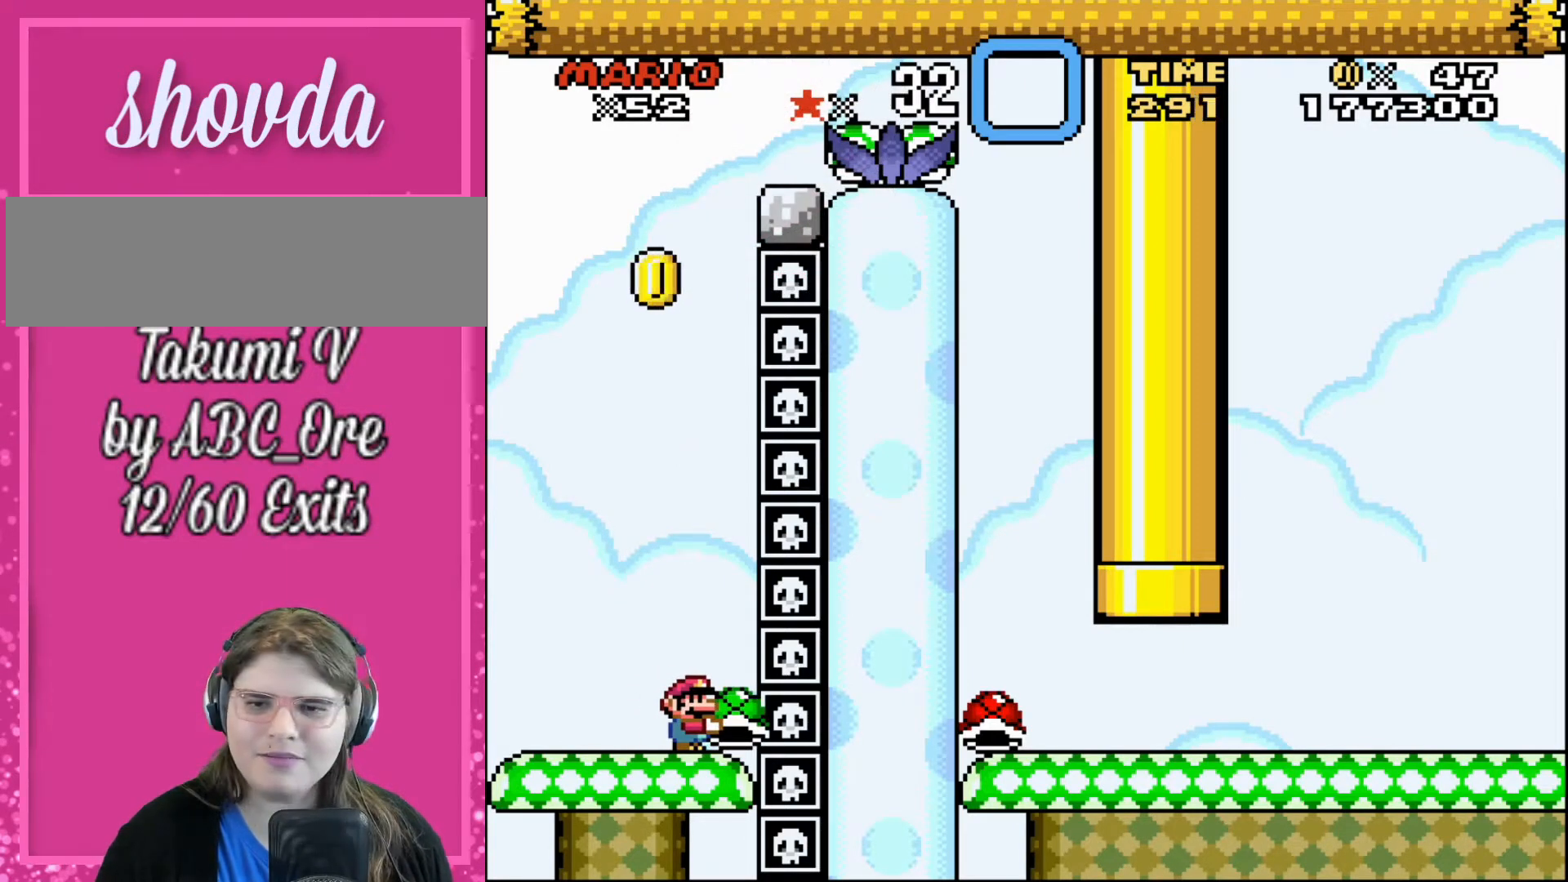
{"buttons": [], "events": []}
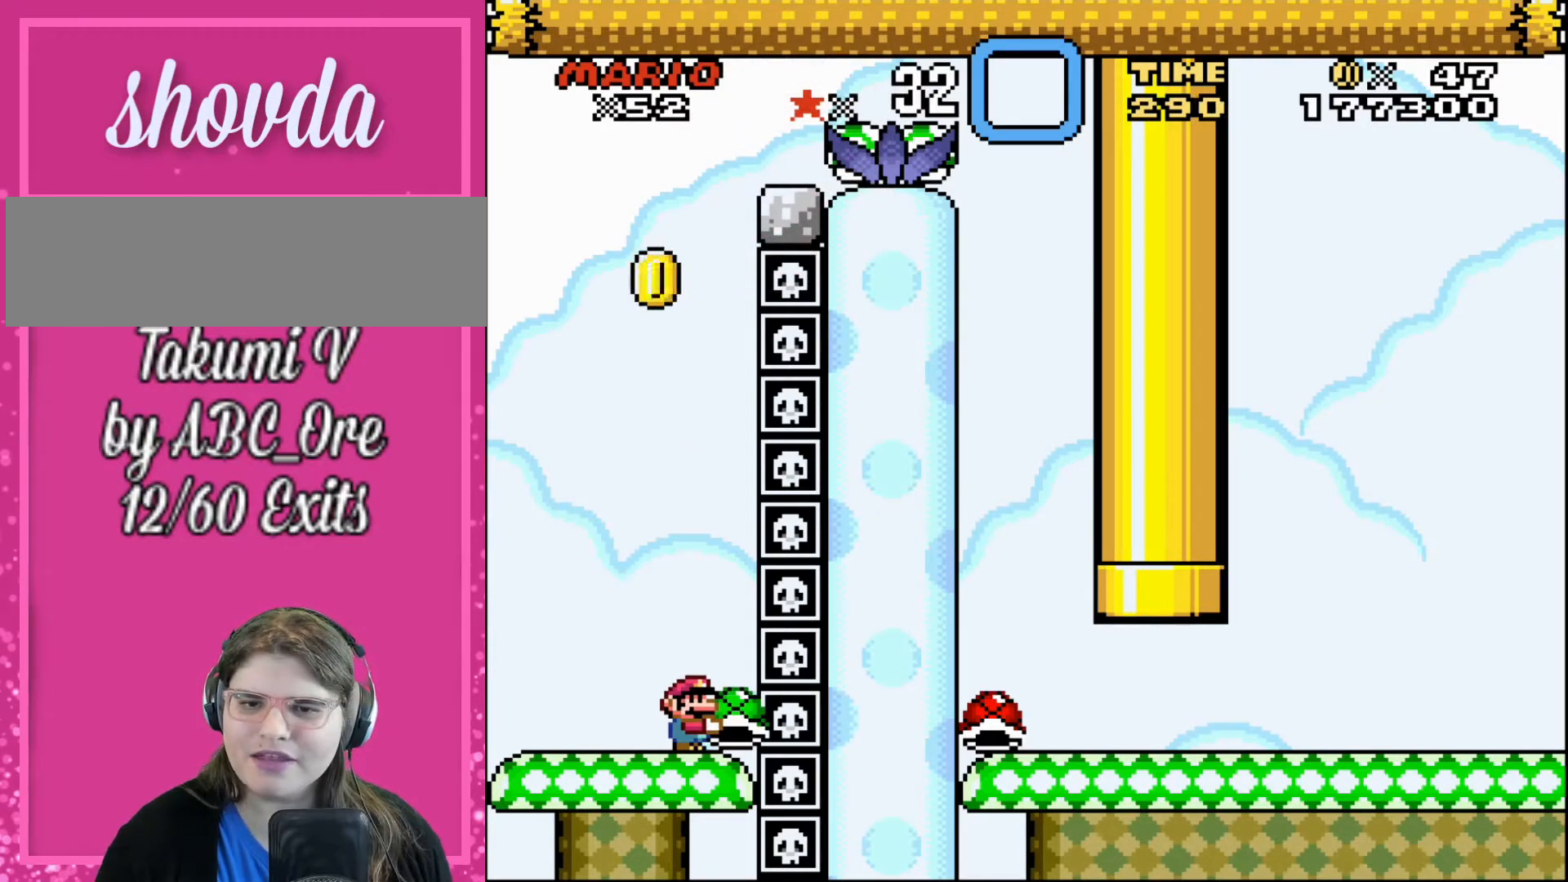
{"buttons": [], "events": []}
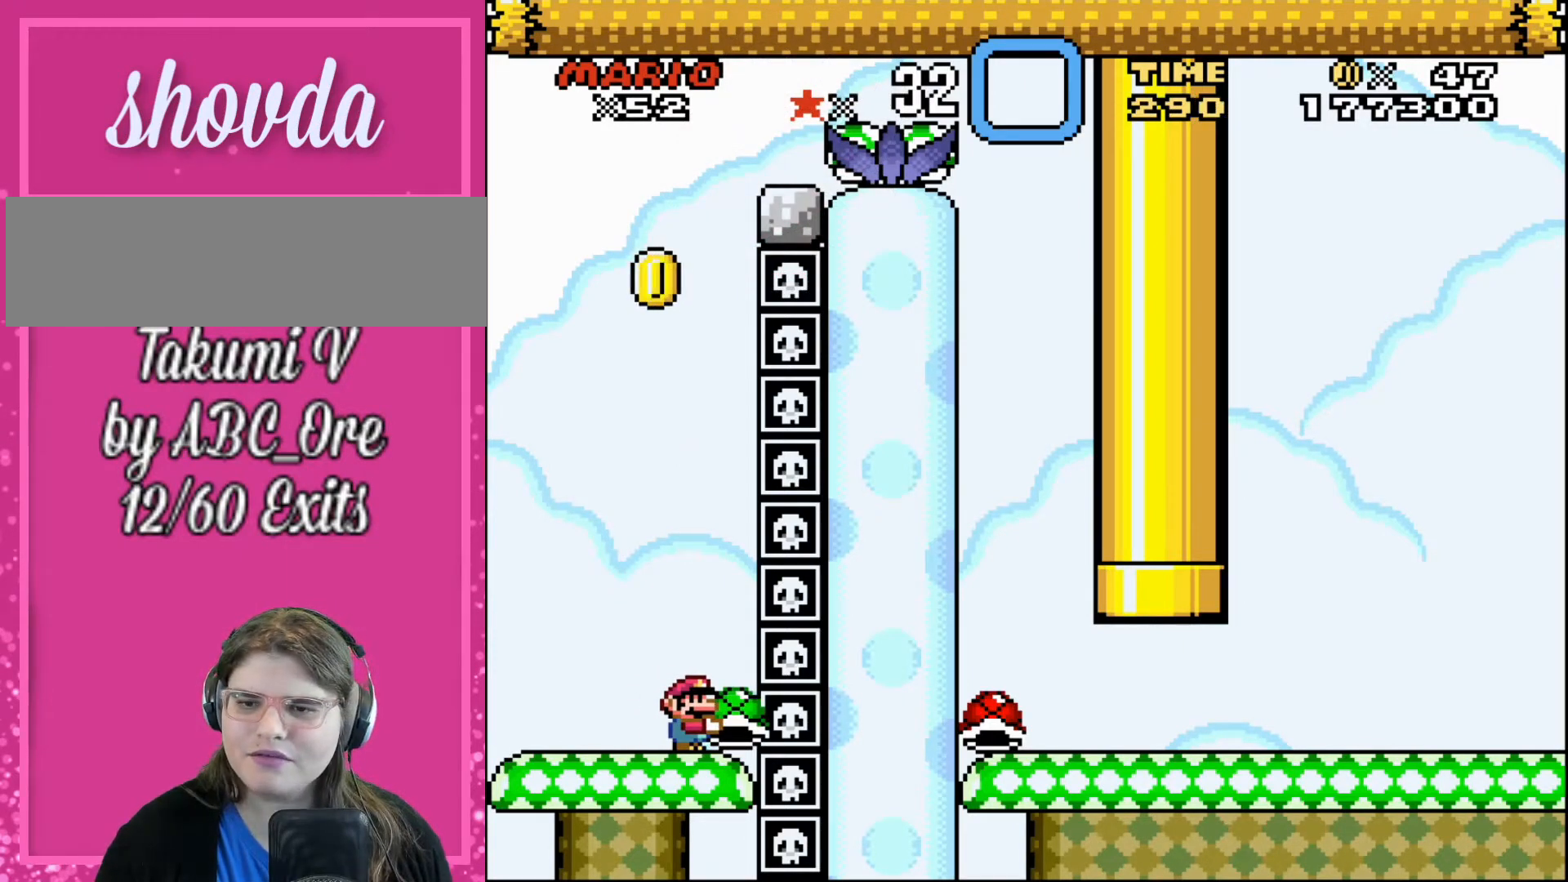
{"buttons": [], "events": []}
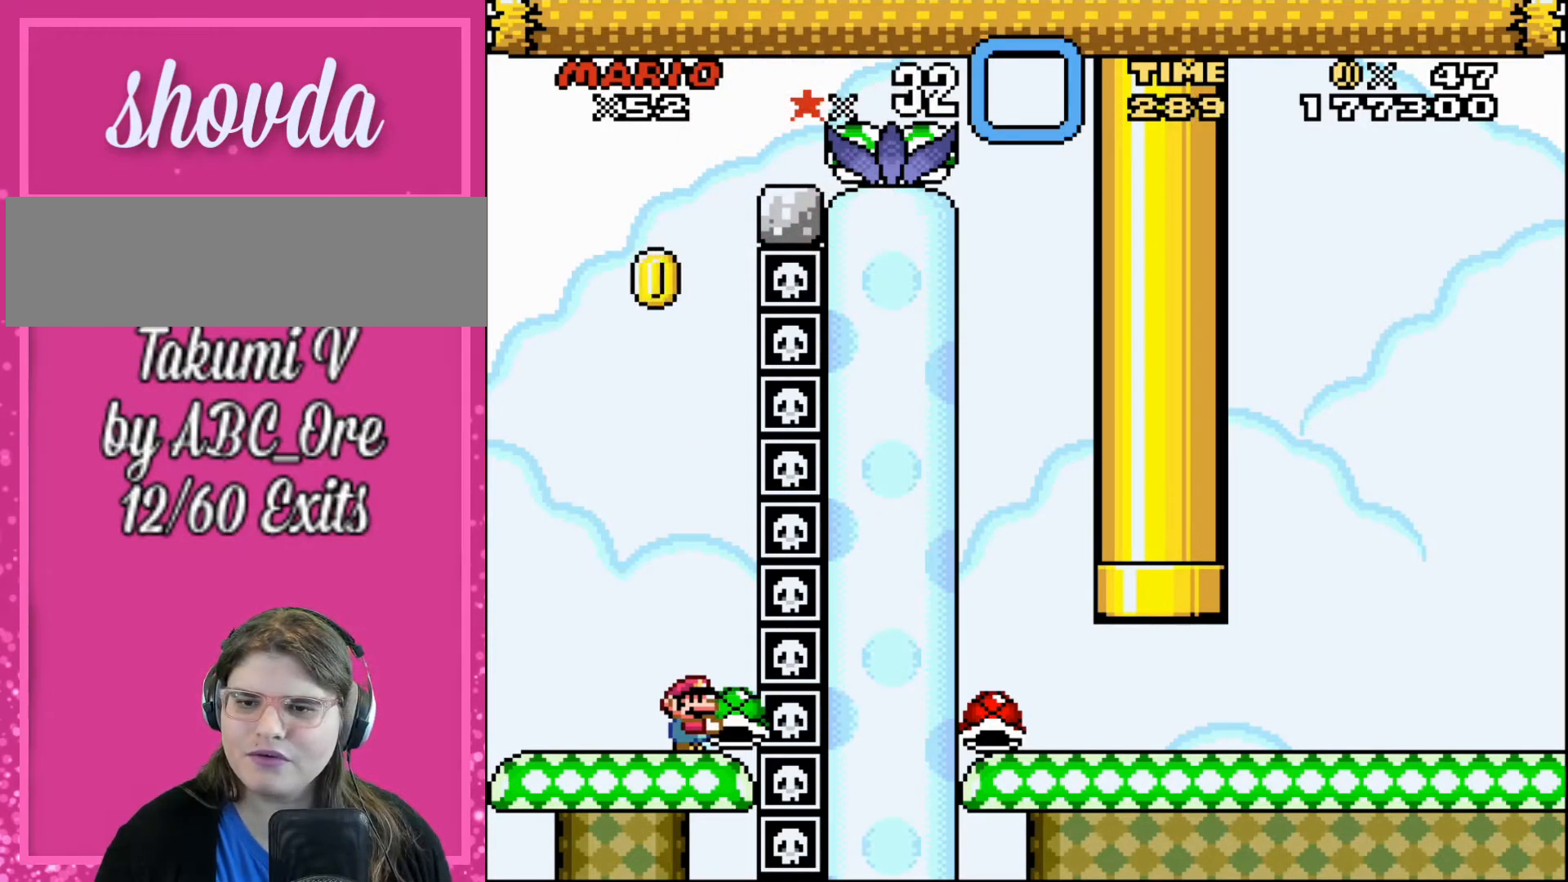
{"buttons": [], "events": []}
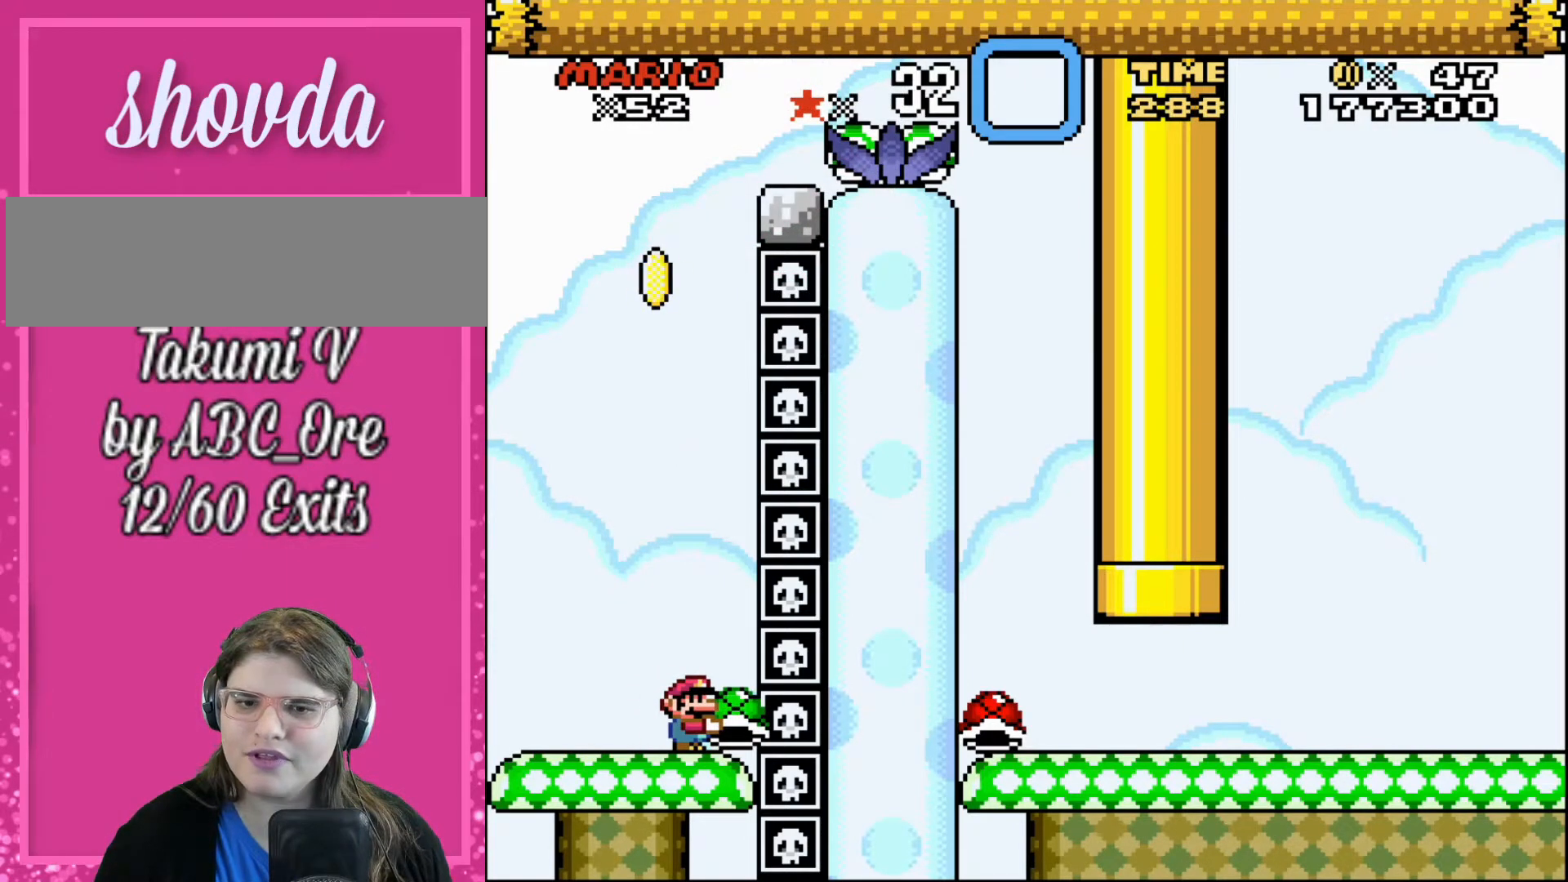
{"buttons": [], "events": []}
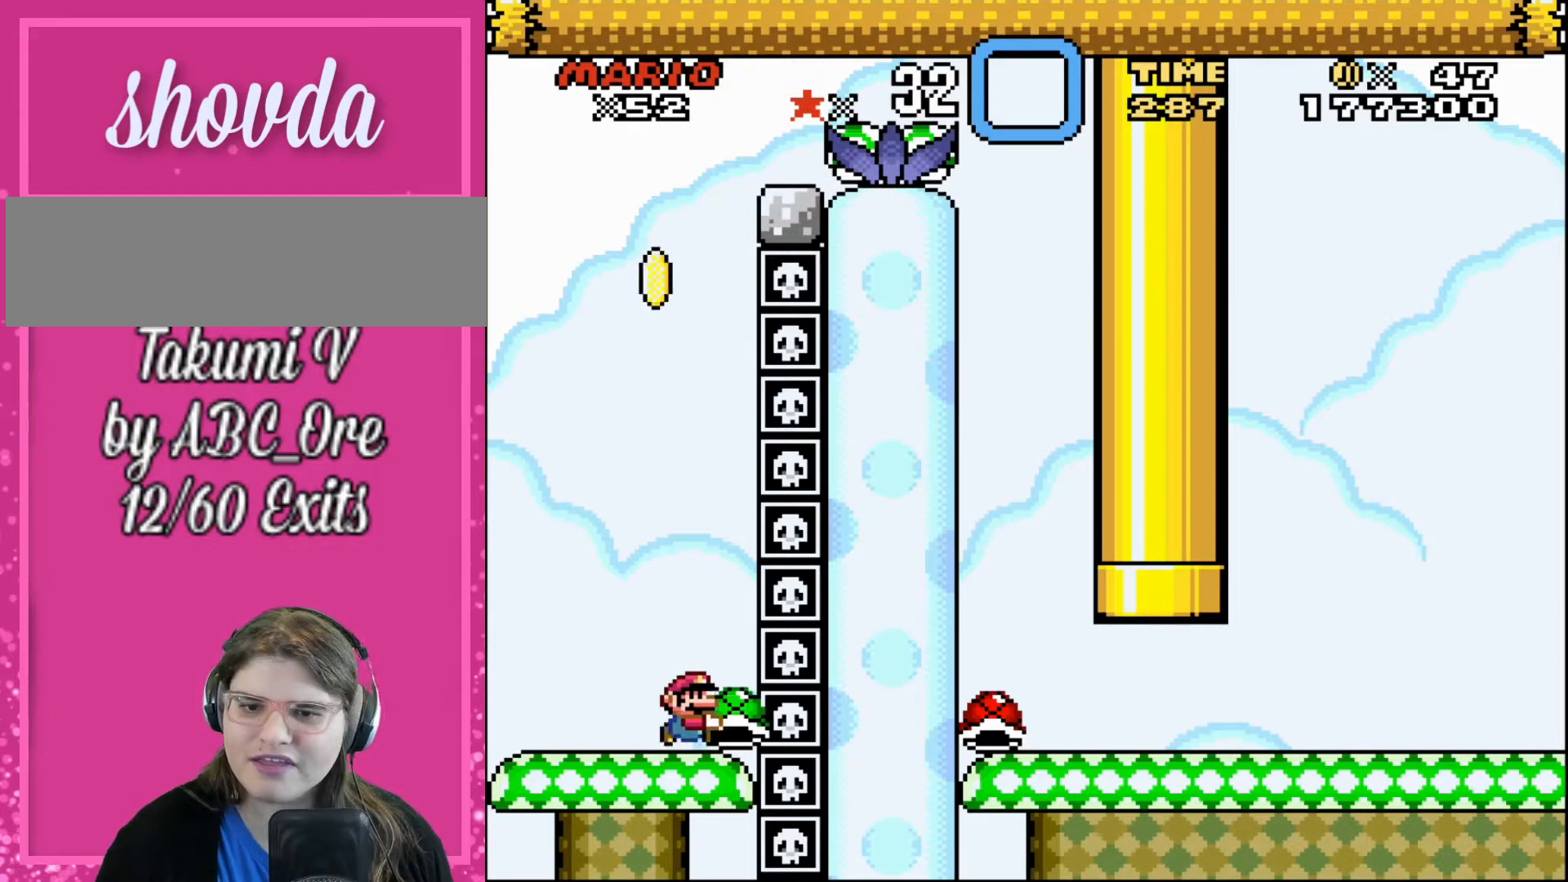
{"buttons": [], "events": [[66, "DPAD_RIGHT", "down"], [100, "DPAD_RIGHT", "up"]]}
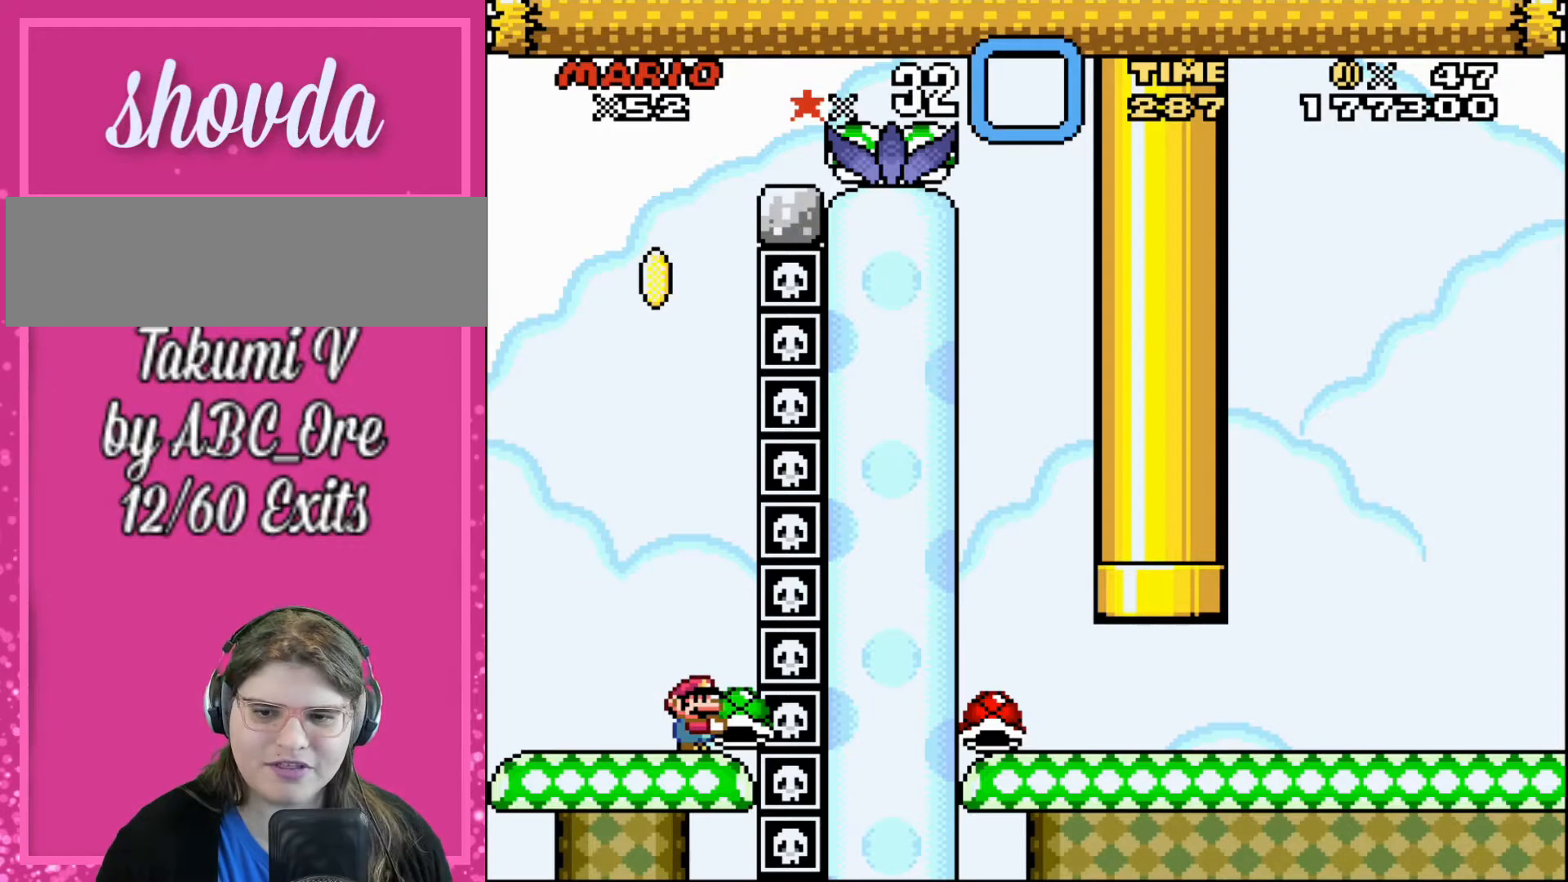
{"buttons": [], "events": [[167, "DPAD_RIGHT", "down"], [234, "DPAD_RIGHT", "up"]]}
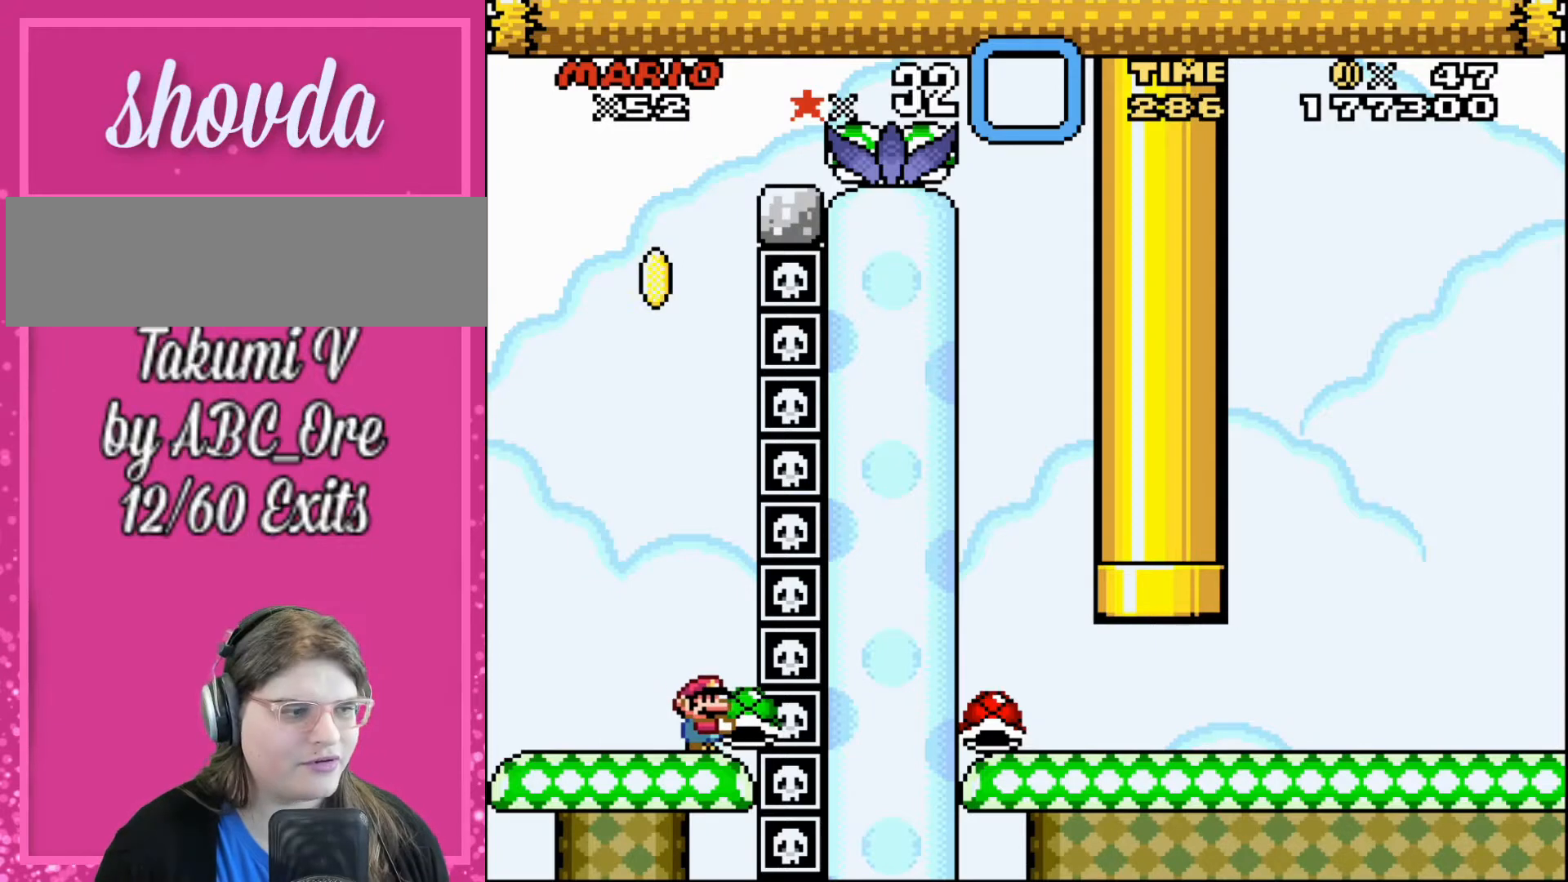
{"buttons": ["DPAD_LEFT"], "events": [[467, "DPAD_LEFT", "down"]]}
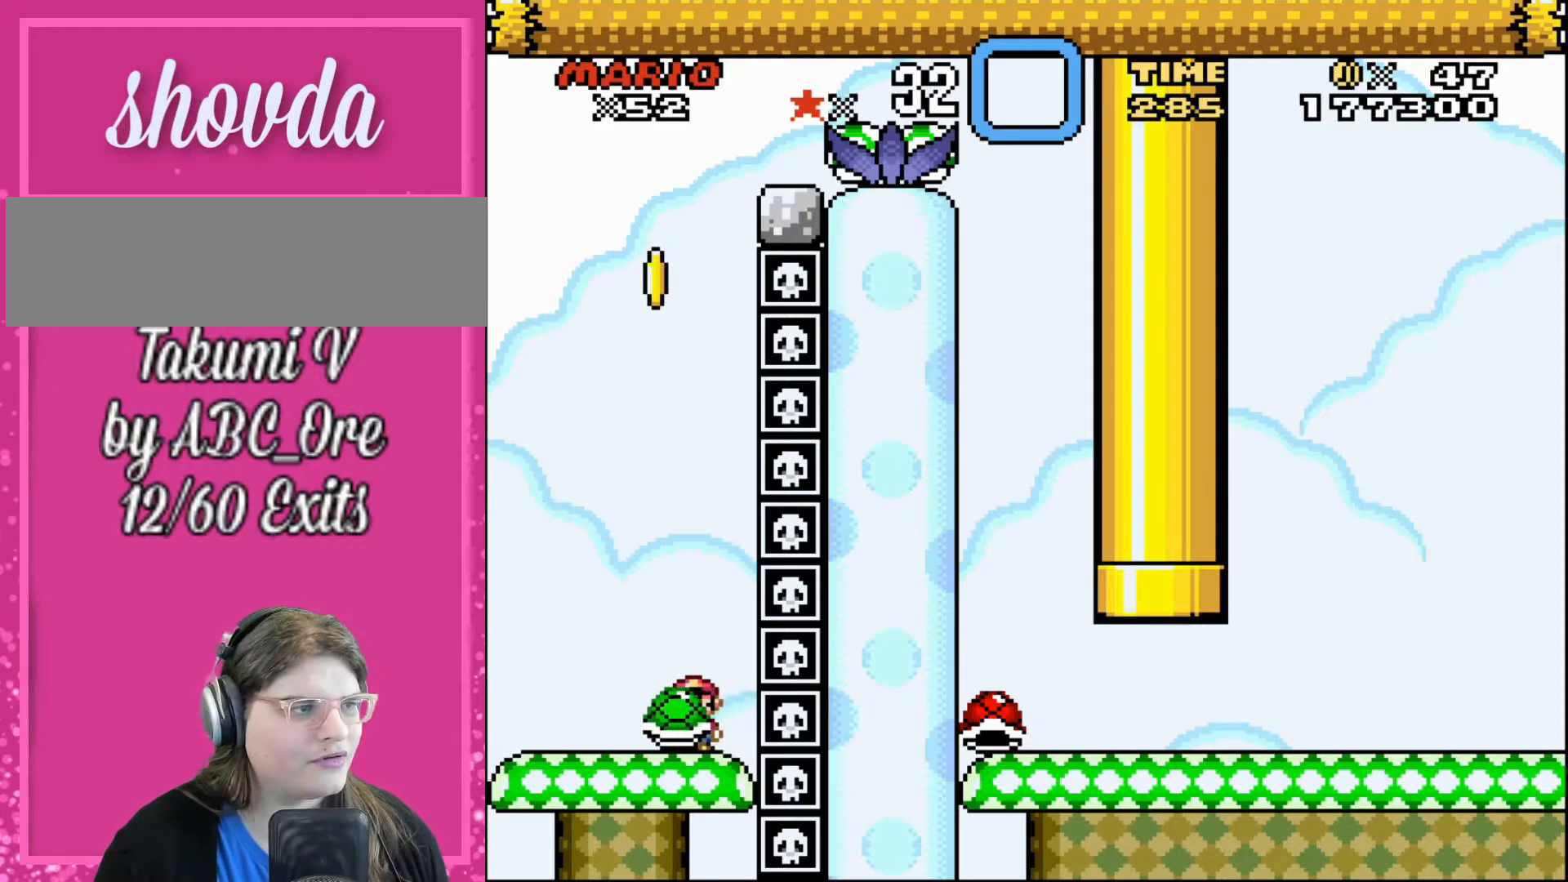
{"buttons": [], "events": [[300, "DPAD_LEFT", "up"], [300, "DPAD_UP", "down"], [334, "DPAD_RIGHT", "down"], [334, "DPAD_UP", "up"], [467, "DPAD_RIGHT", "up"]]}
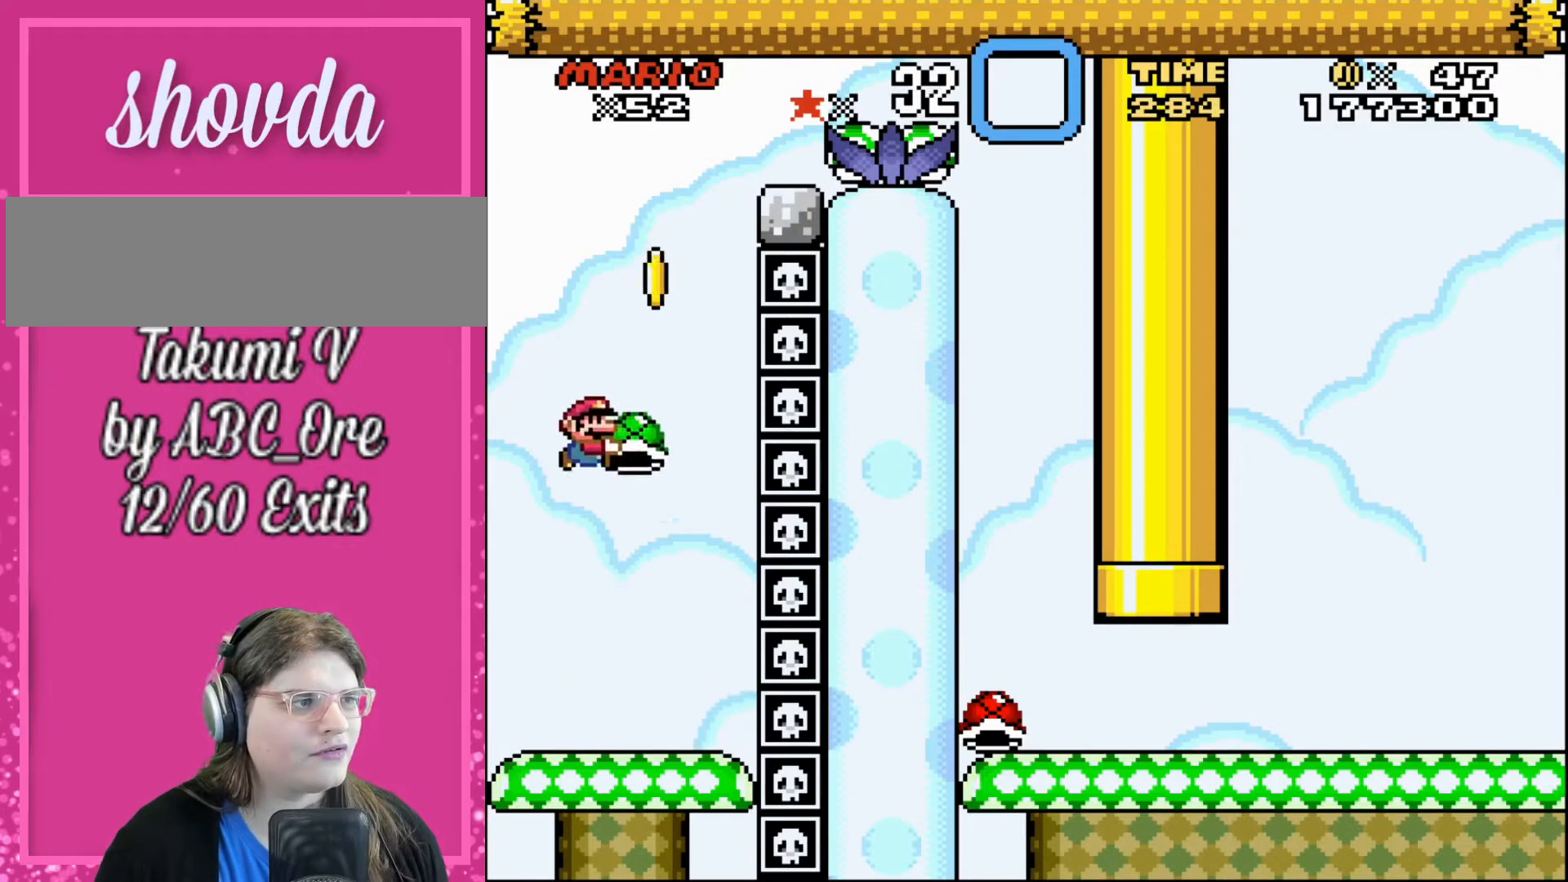
{"buttons": ["DPAD_RIGHT"], "events": [[100, "DPAD_RIGHT", "down"], [166, "DPAD_RIGHT", "up"], [500, "DPAD_RIGHT", "down"]]}
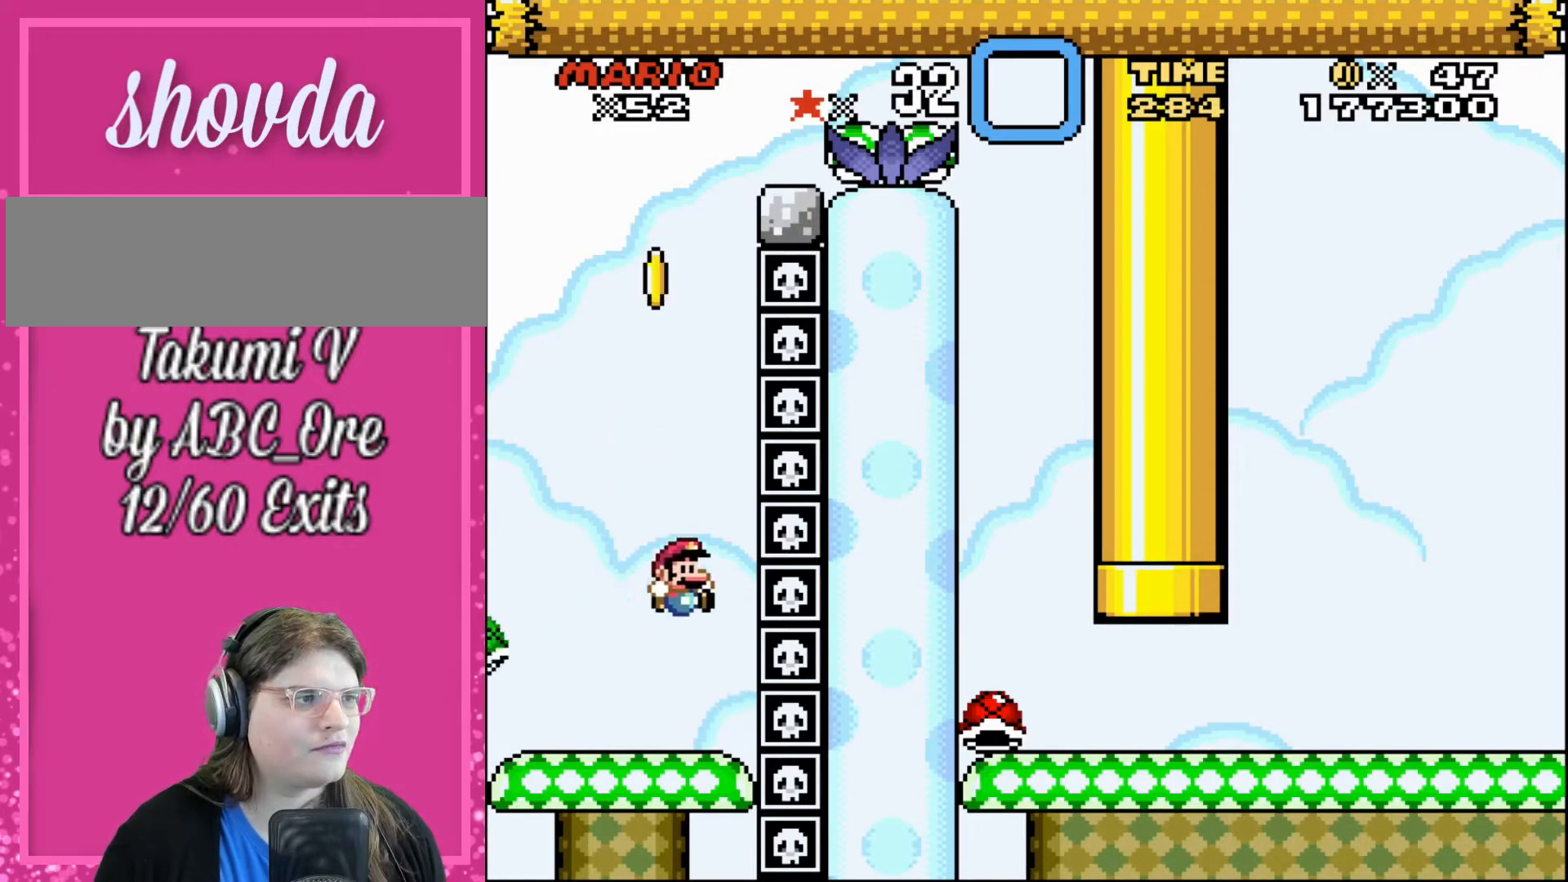
{"buttons": [], "events": [[67, "DPAD_RIGHT", "up"], [300, "DPAD_LEFT", "down"], [467, "DPAD_LEFT", "up"]]}